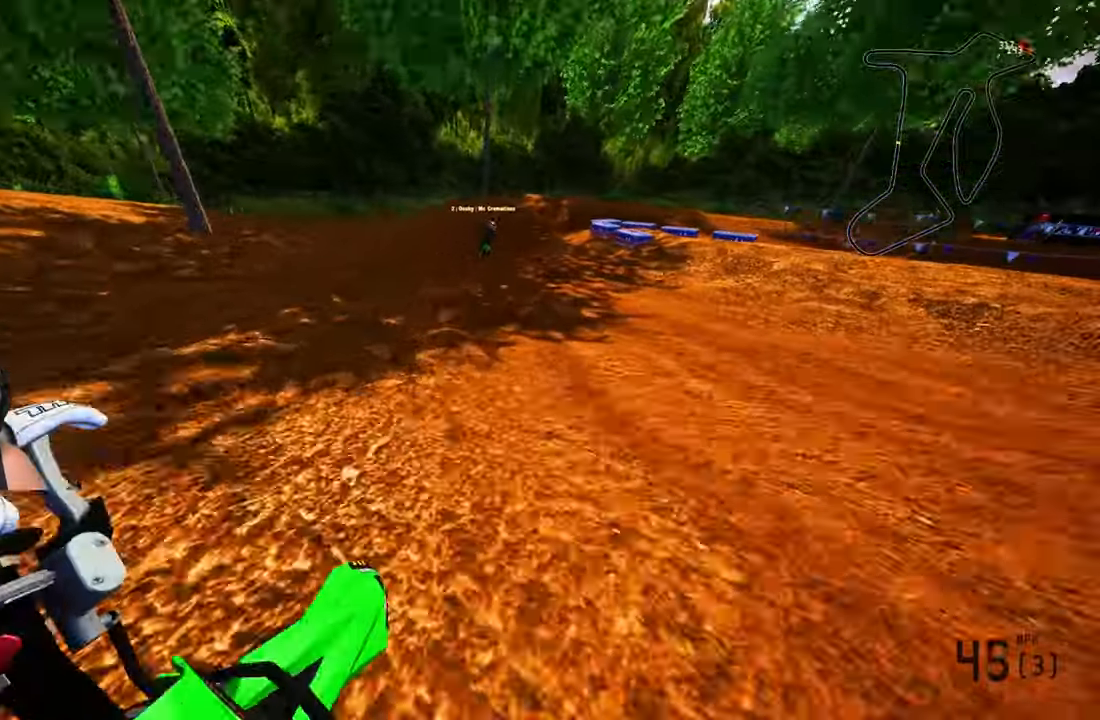
Gameplay with a controller (PlayStation layout); each line is a JSON object with the inputs held at the frame after it. "events" lists button and stick changes between this image and that frame as [ms after this image, input, new state], when the widget could be followed in between.
{"buttons": ["R2"], "left_stick": "up", "right_stick": "center", "events": [[33, "R3", "up"], [33, "right_stick", "center"], [167, "R2", "up"], [467, "R2", "down"]]}
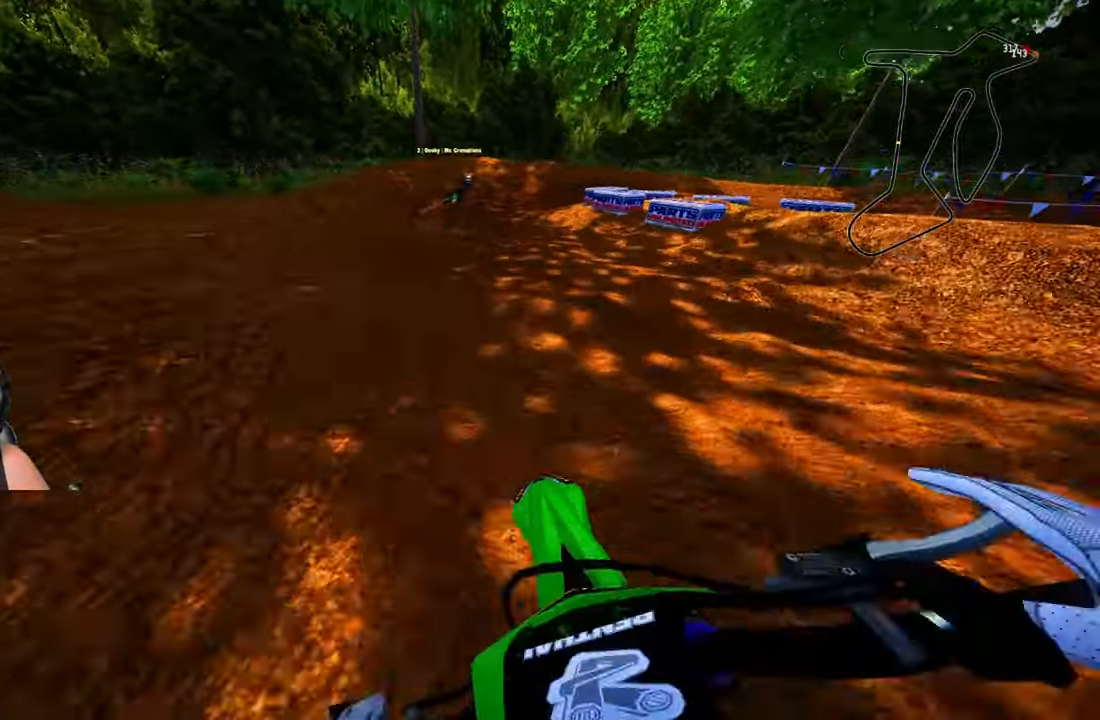
{"buttons": ["L2"], "left_stick": "up-right", "right_stick": "left", "events": [[233, "R2", "up"], [300, "left_stick", "up-right"], [367, "right_stick", "left"], [433, "L2", "down"]]}
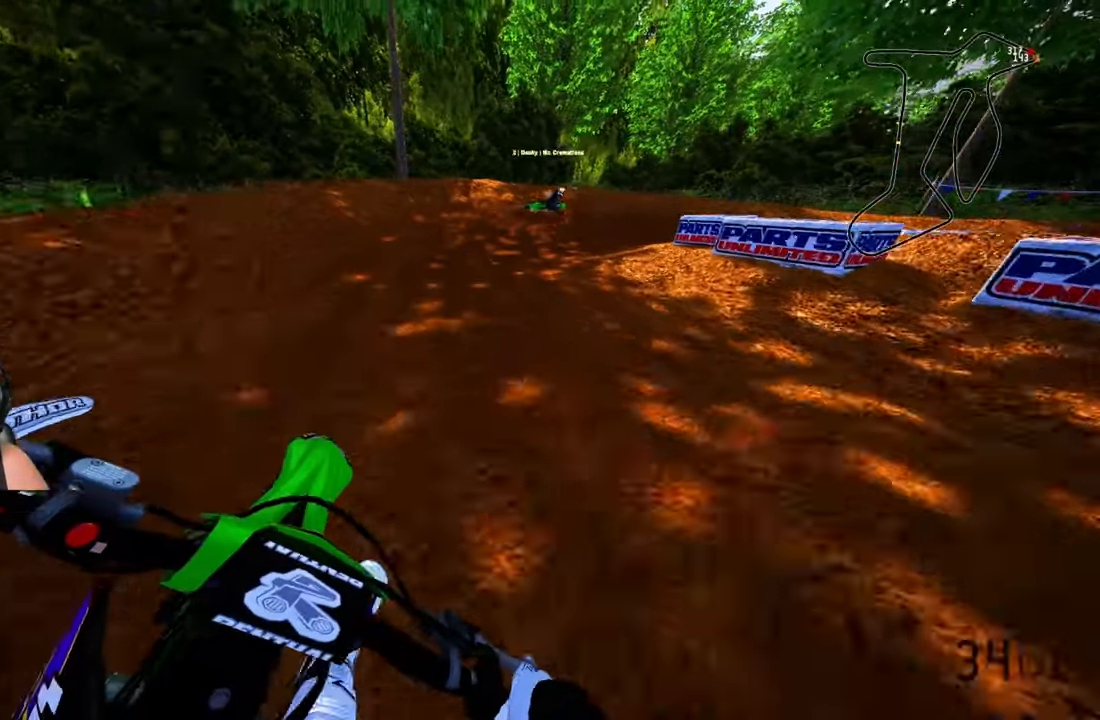
{"buttons": ["R2"], "left_stick": "up-right", "right_stick": "up-left", "events": [[400, "R2", "down"], [483, "L2", "up"], [500, "right_stick", "up-left"]]}
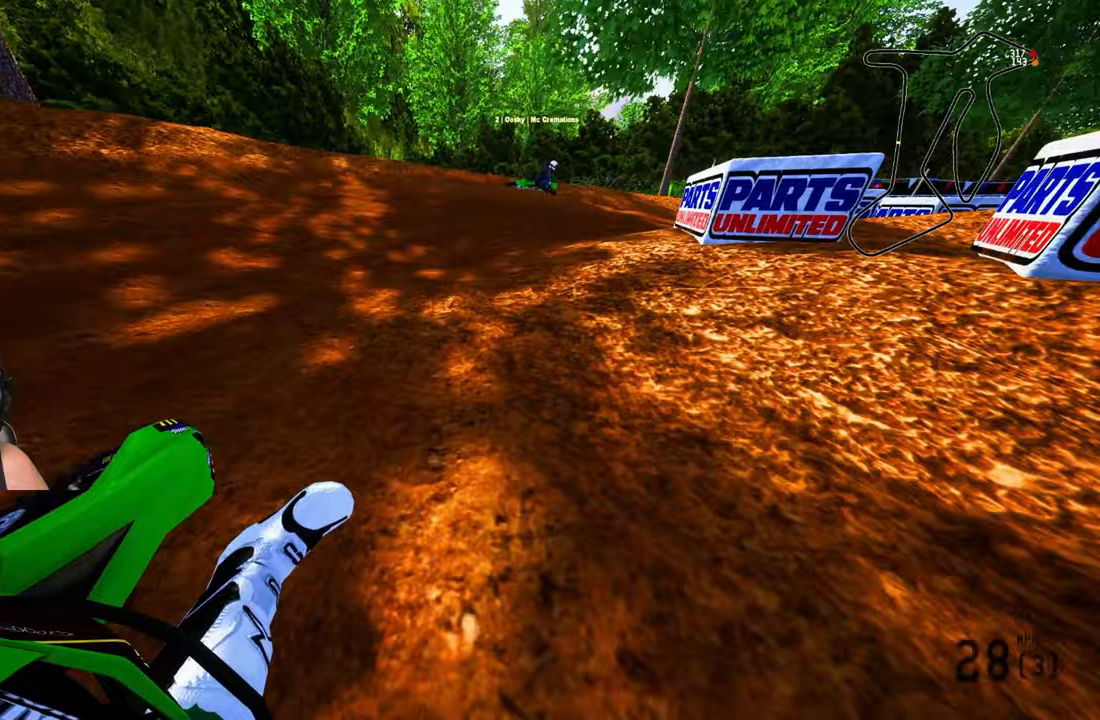
{"buttons": ["R2"], "left_stick": "up-right", "right_stick": "up-left", "events": []}
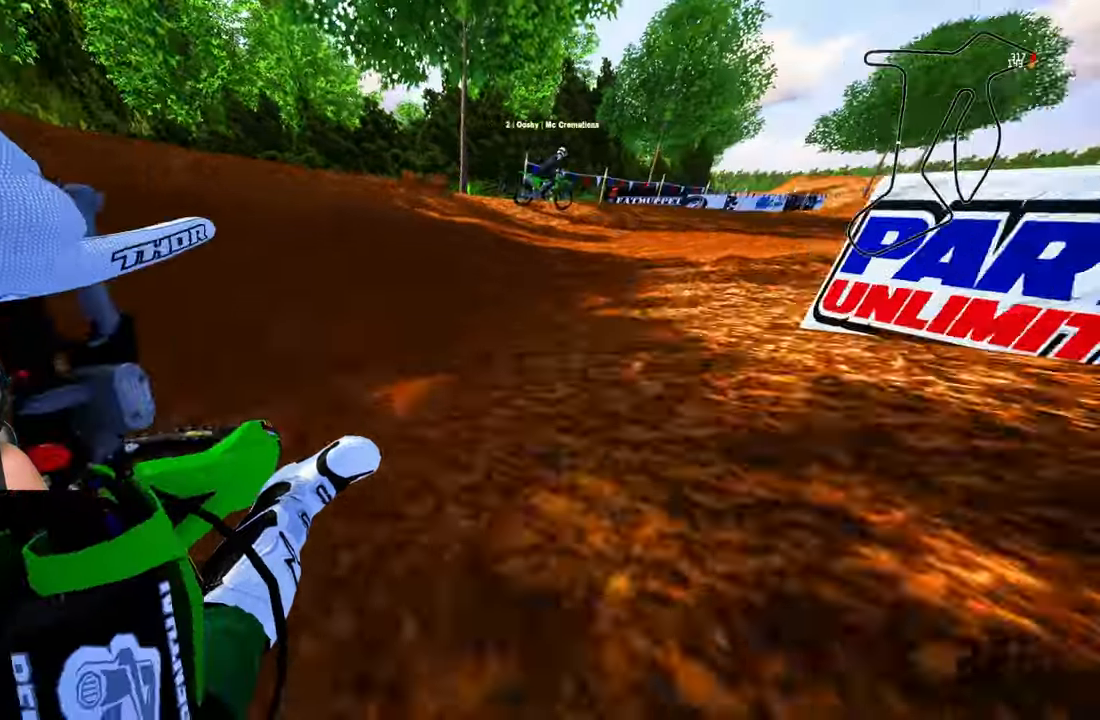
{"buttons": ["R2"], "left_stick": "up-right", "right_stick": "up", "events": [[250, "right_stick", "up"], [433, "R3", "down"], [500, "R3", "up"]]}
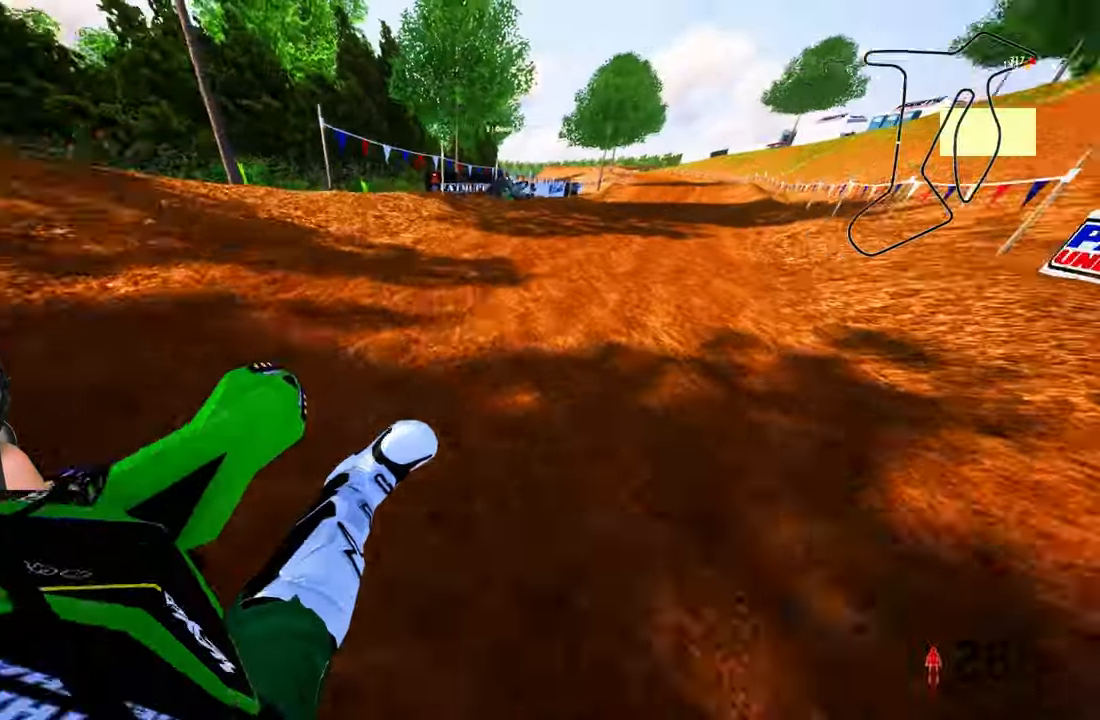
{"buttons": ["R2"], "left_stick": "up", "right_stick": "up", "events": [[167, "left_stick", "up"]]}
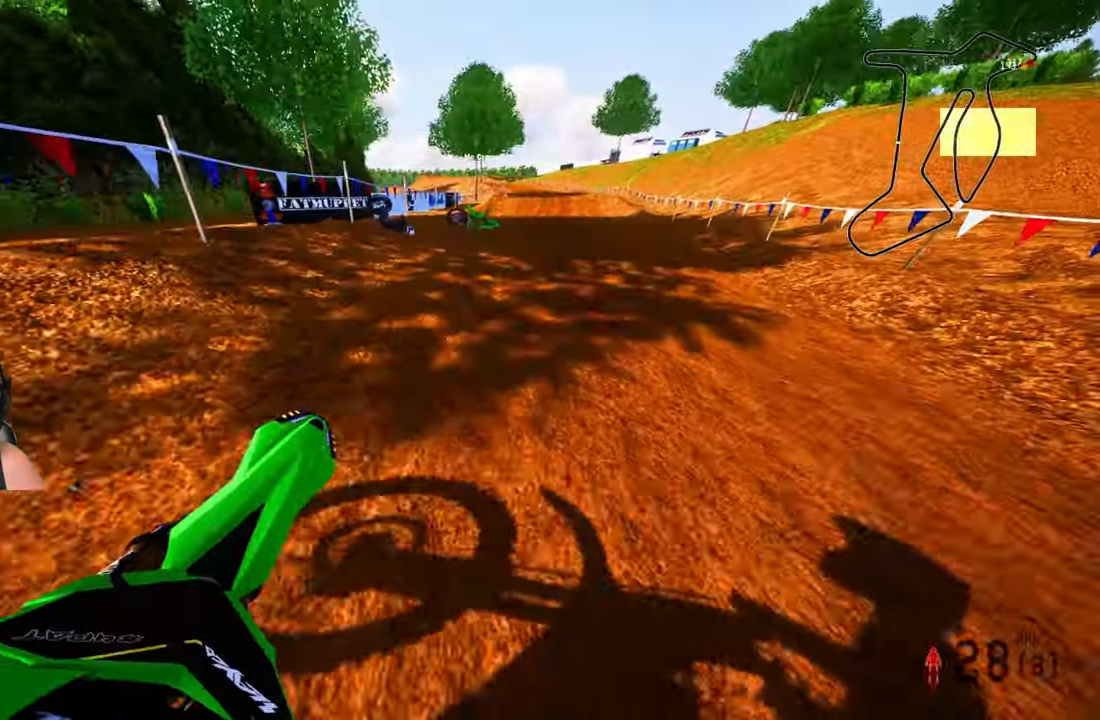
{"buttons": ["R2"], "left_stick": "up", "right_stick": "left", "events": [[67, "right_stick", "up-left"], [367, "right_stick", "left"]]}
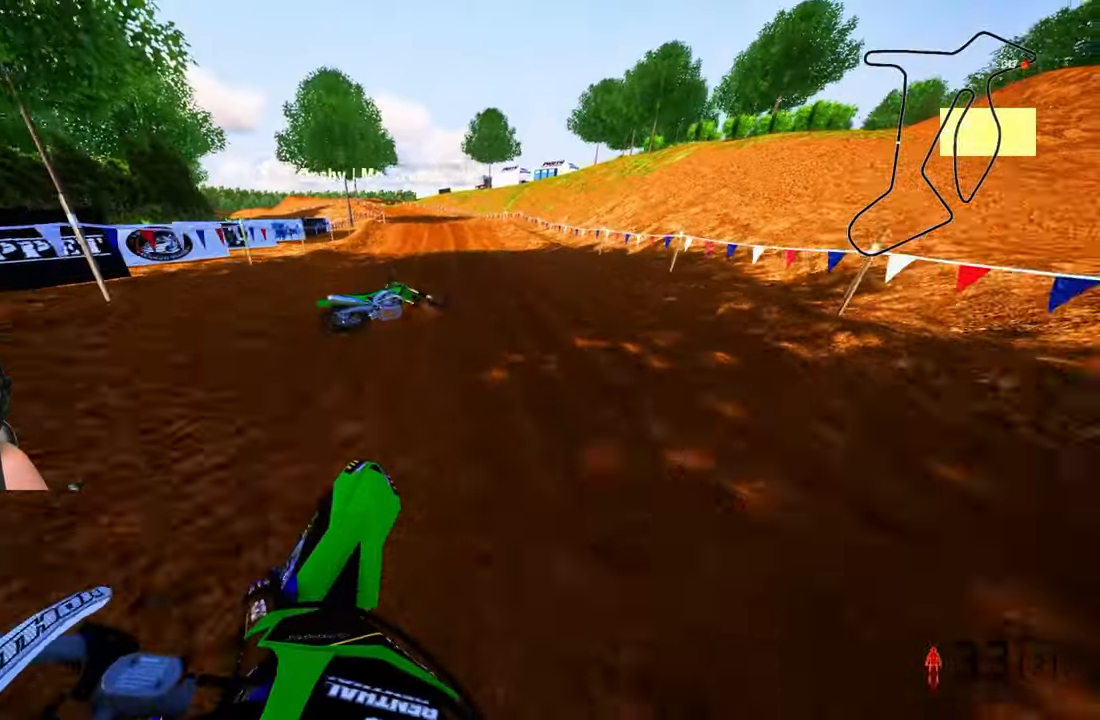
{"buttons": ["R2"], "left_stick": "up", "right_stick": "center", "events": [[433, "right_stick", "center"]]}
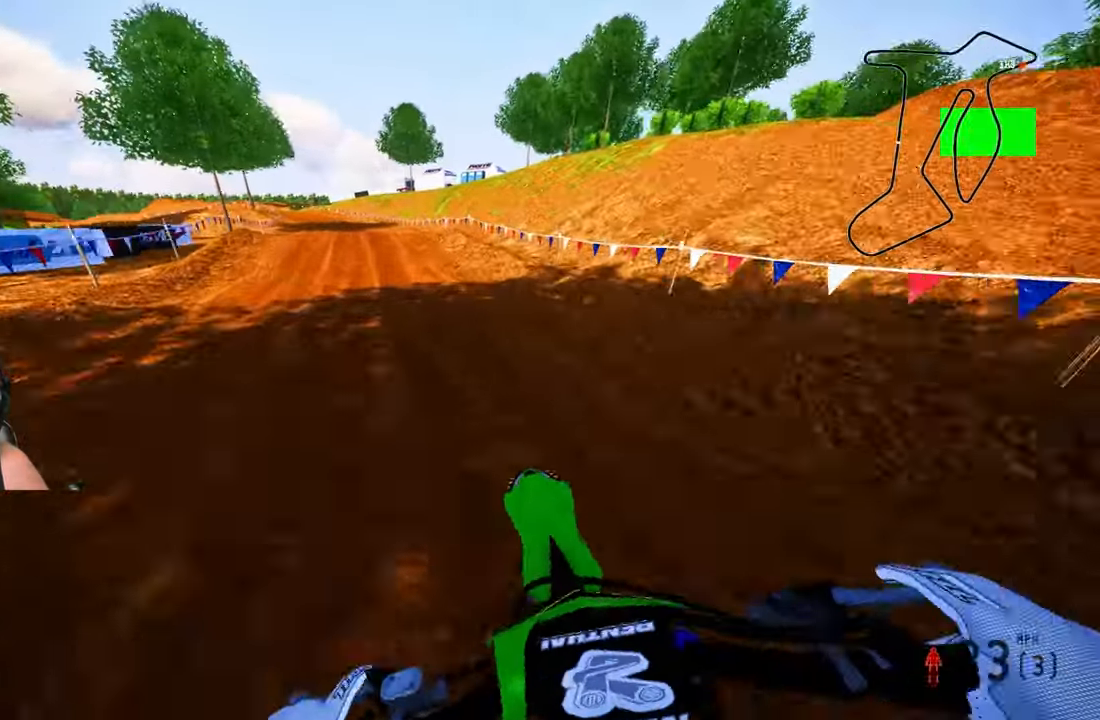
{"buttons": ["R2"], "left_stick": "up", "right_stick": "up", "events": [[317, "right_stick", "up"]]}
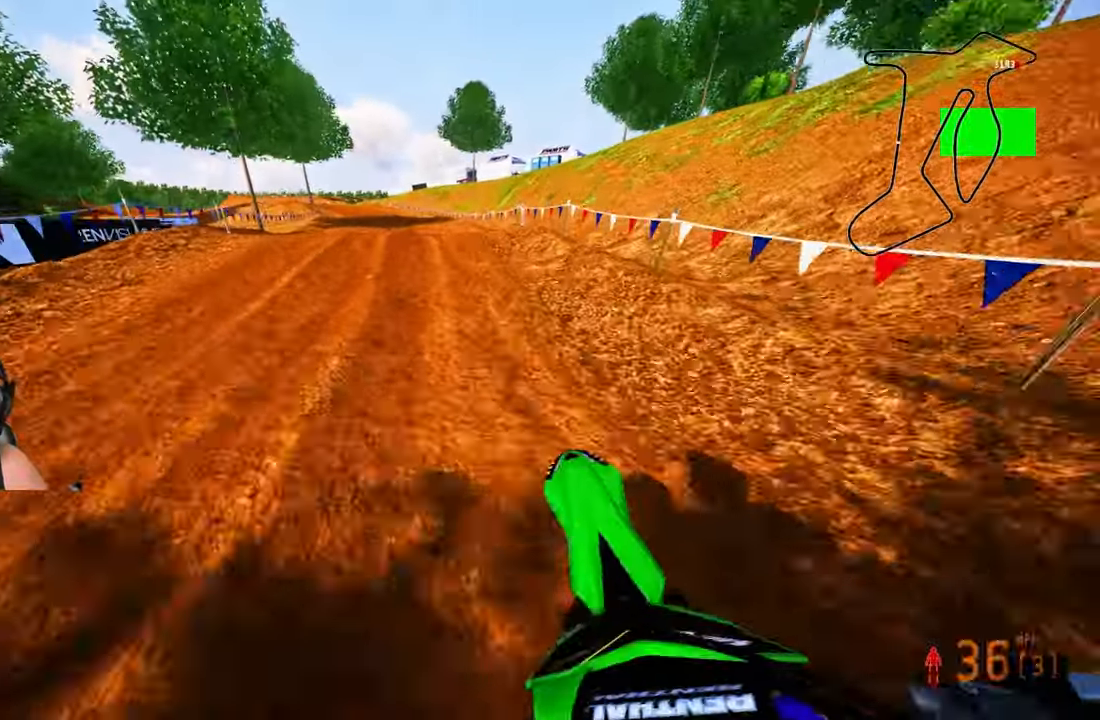
{"buttons": ["R2"], "left_stick": "up", "right_stick": "up", "events": []}
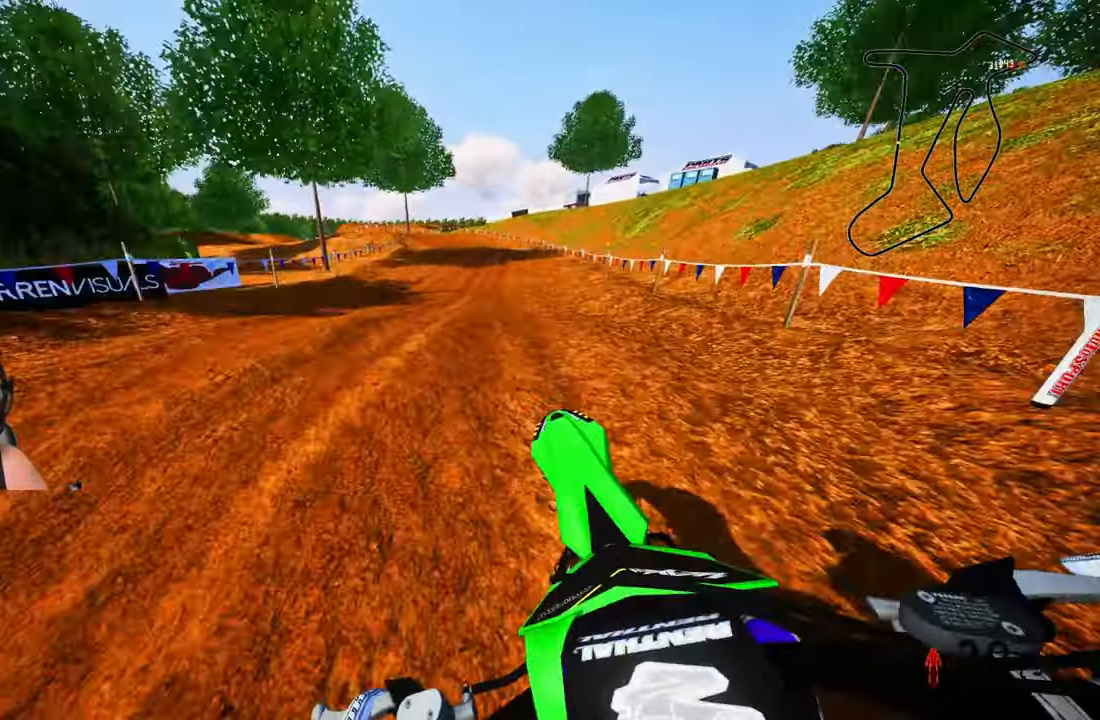
{"buttons": ["R2"], "left_stick": "up", "right_stick": "up", "events": []}
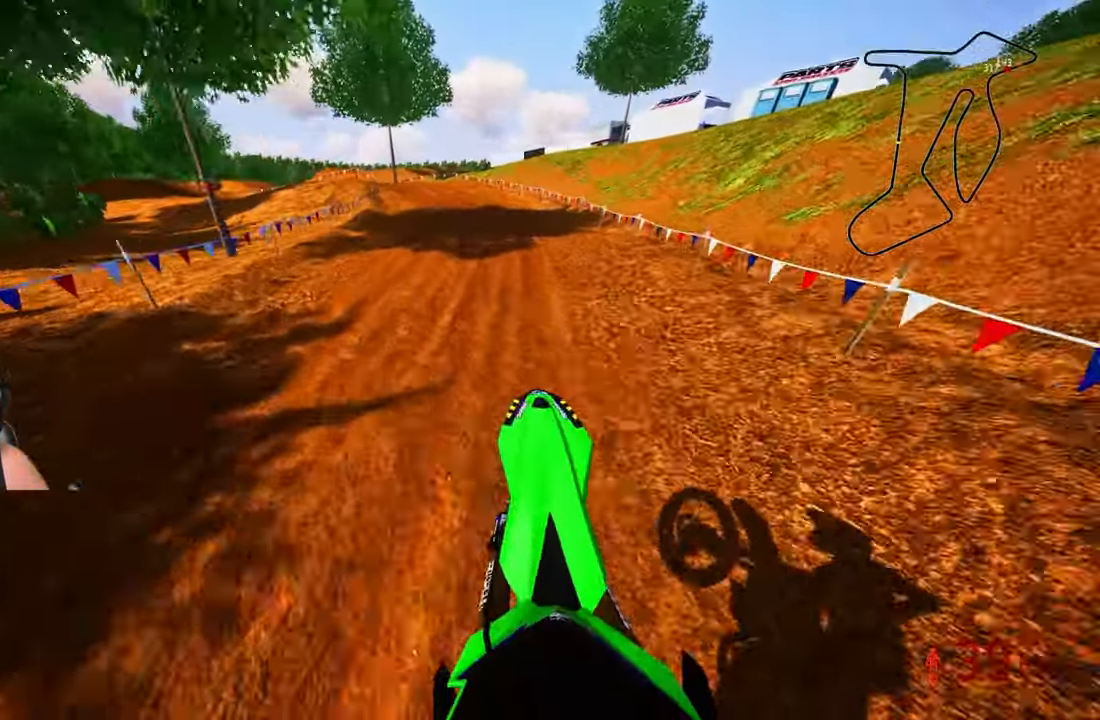
{"buttons": ["R2"], "left_stick": "up", "right_stick": "up", "events": []}
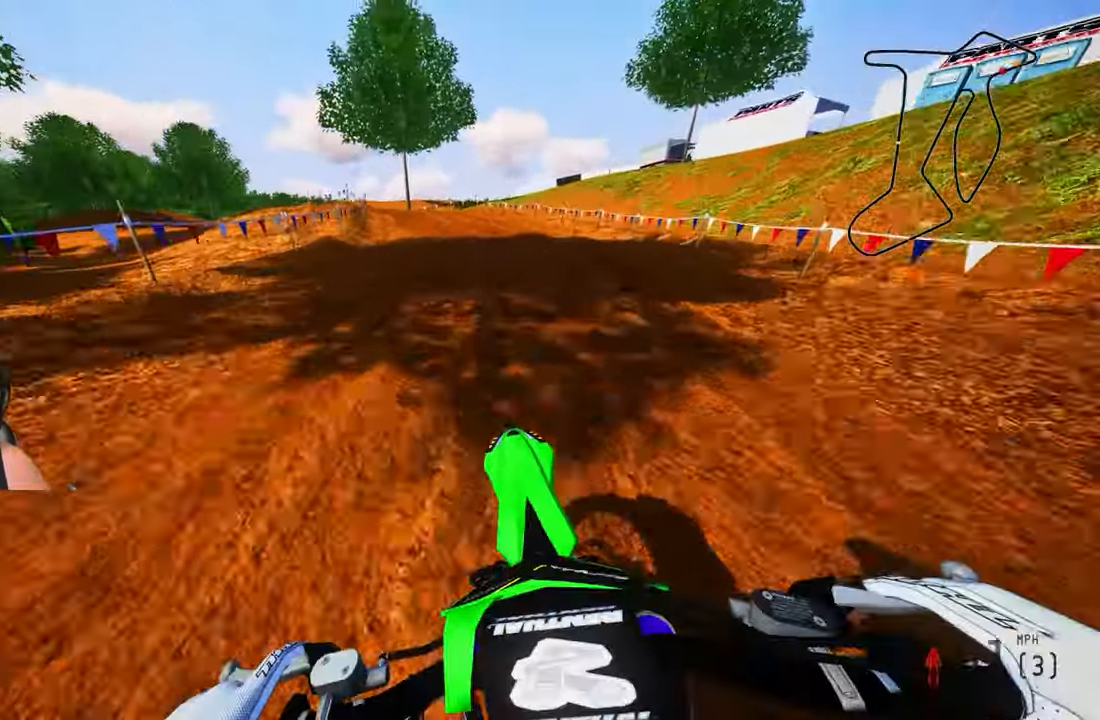
{"buttons": [], "left_stick": "up-left", "right_stick": "center", "events": [[167, "left_stick", "up-left"], [417, "right_stick", "center"], [483, "R2", "up"]]}
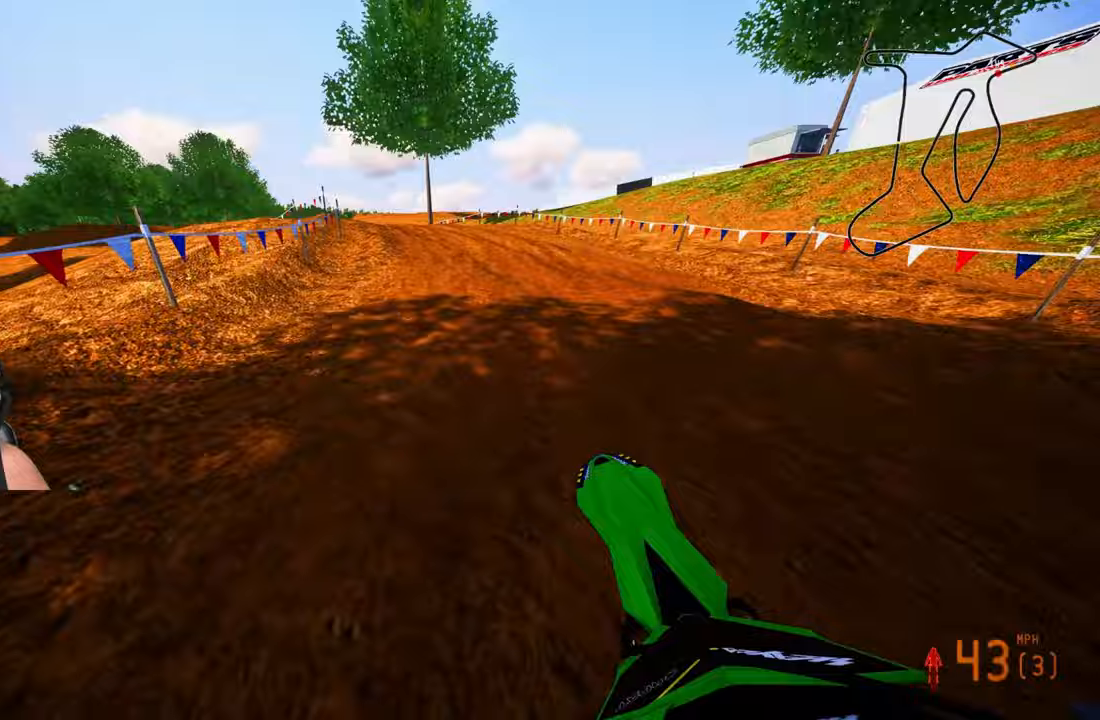
{"buttons": ["R2"], "left_stick": "up-left", "right_stick": "up", "events": [[200, "R2", "down"], [283, "right_stick", "up"]]}
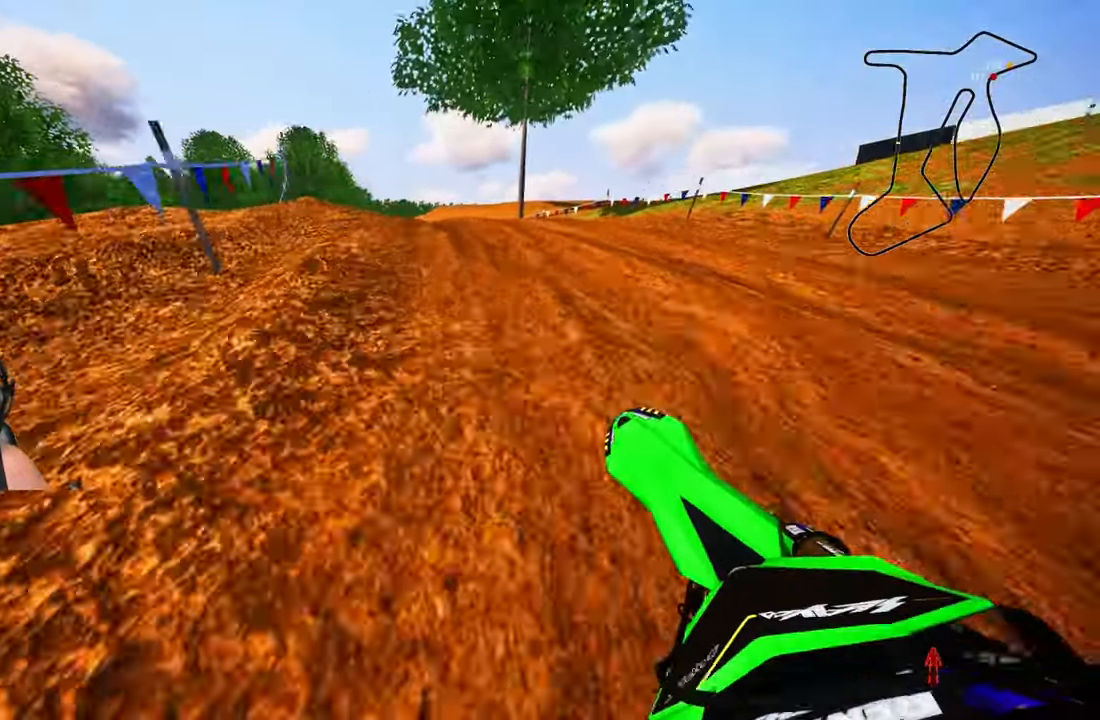
{"buttons": ["R2"], "left_stick": "up-left", "right_stick": "up", "events": []}
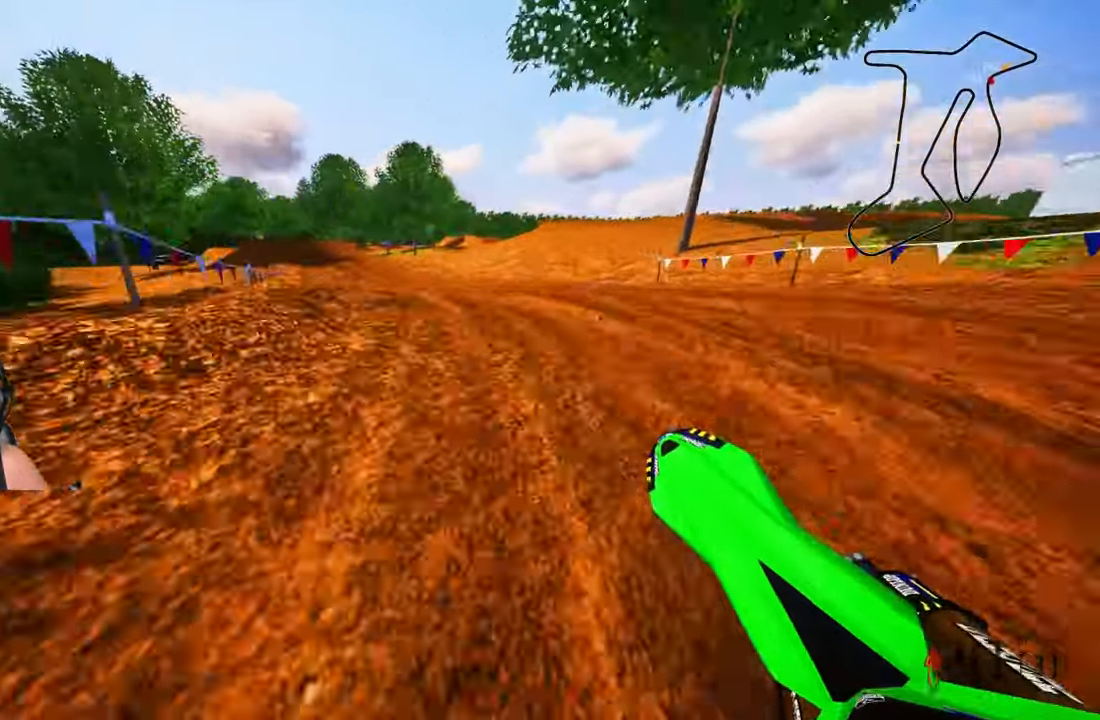
{"buttons": ["R2"], "left_stick": "up-left", "right_stick": "up", "events": []}
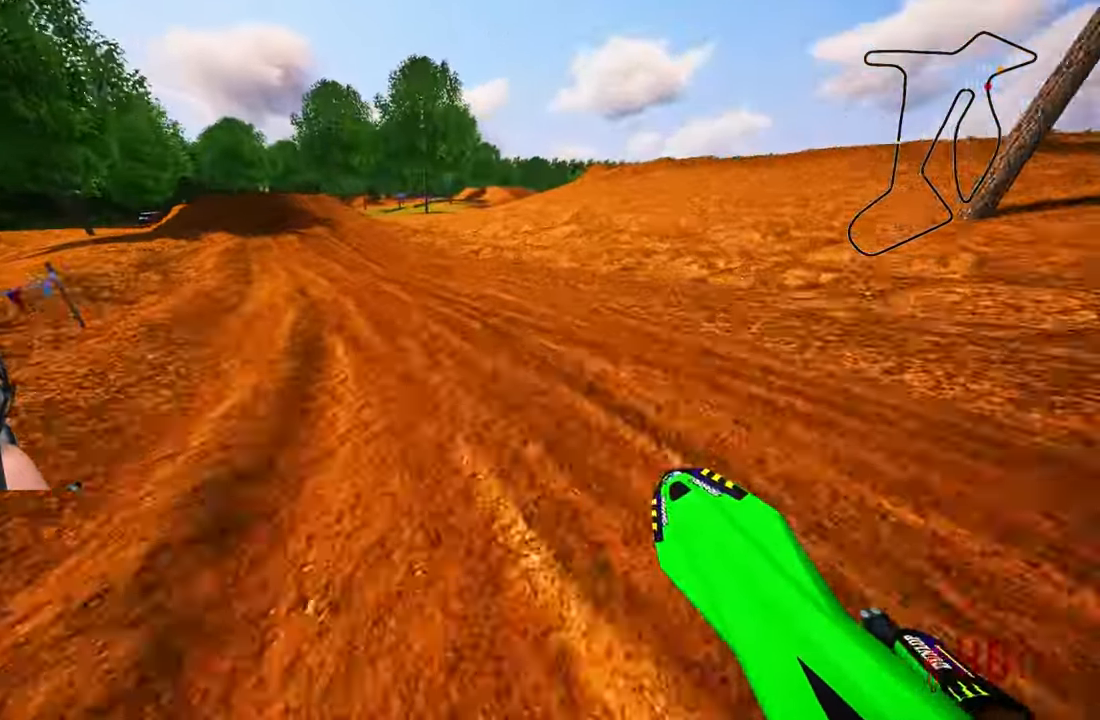
{"buttons": ["R2"], "left_stick": "up-left", "right_stick": "up", "events": []}
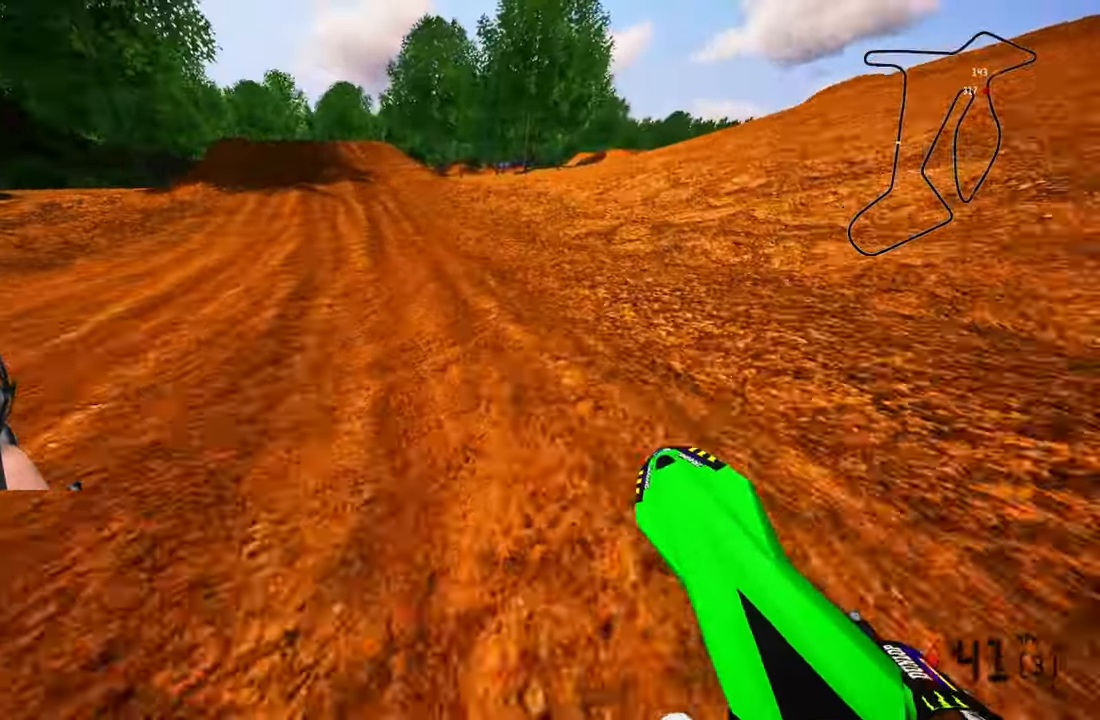
{"buttons": ["R2"], "left_stick": "up-left", "right_stick": "center", "events": [[500, "right_stick", "center"]]}
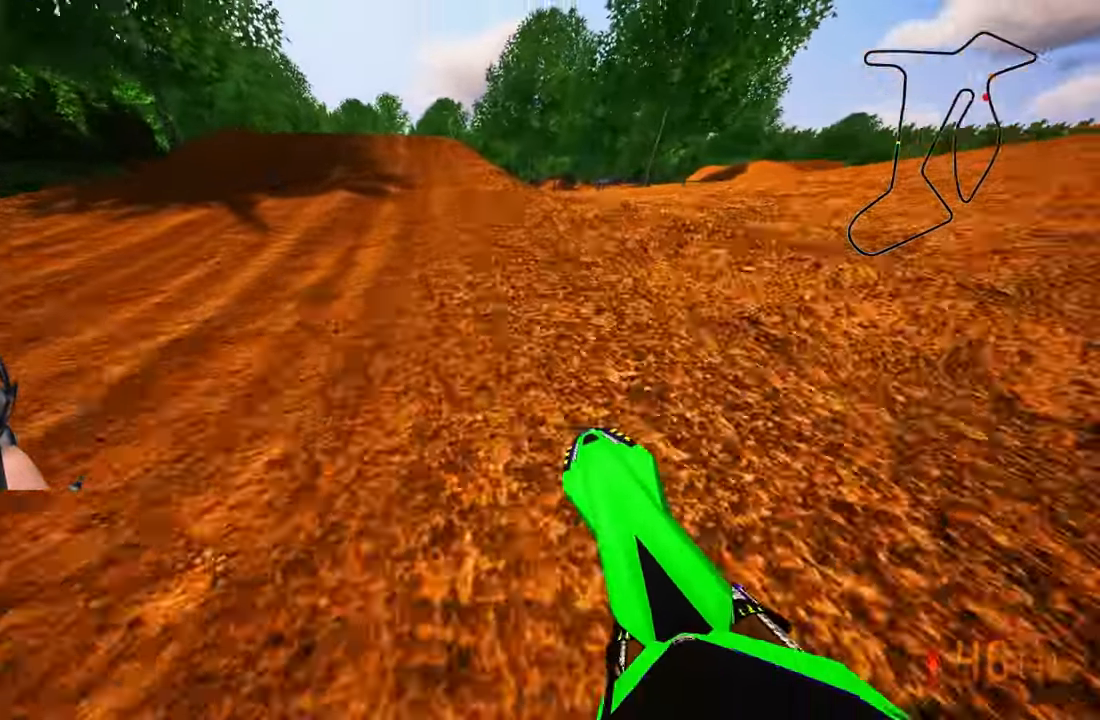
{"buttons": ["R2"], "left_stick": "center", "right_stick": "center", "events": [[133, "left_stick", "center"]]}
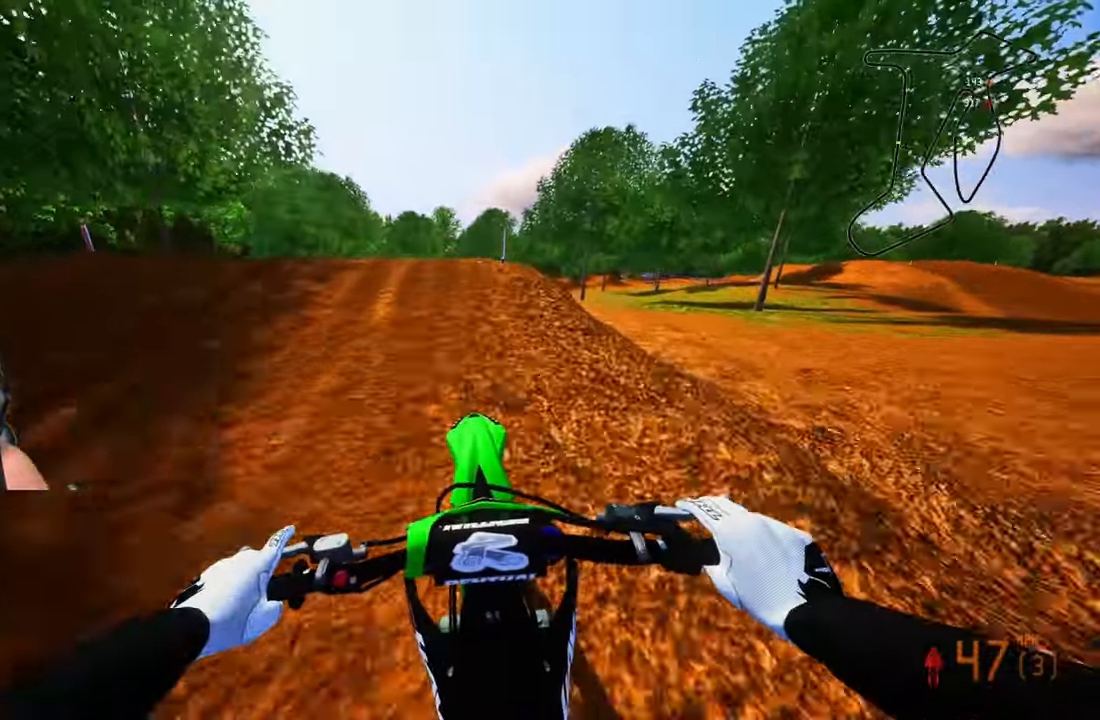
{"buttons": ["R2"], "left_stick": "up-left", "right_stick": "center", "events": [[67, "left_stick", "up-right"], [183, "R3", "down"], [183, "right_stick", "up-left"], [317, "R3", "up"], [483, "left_stick", "up-left"], [483, "right_stick", "center"]]}
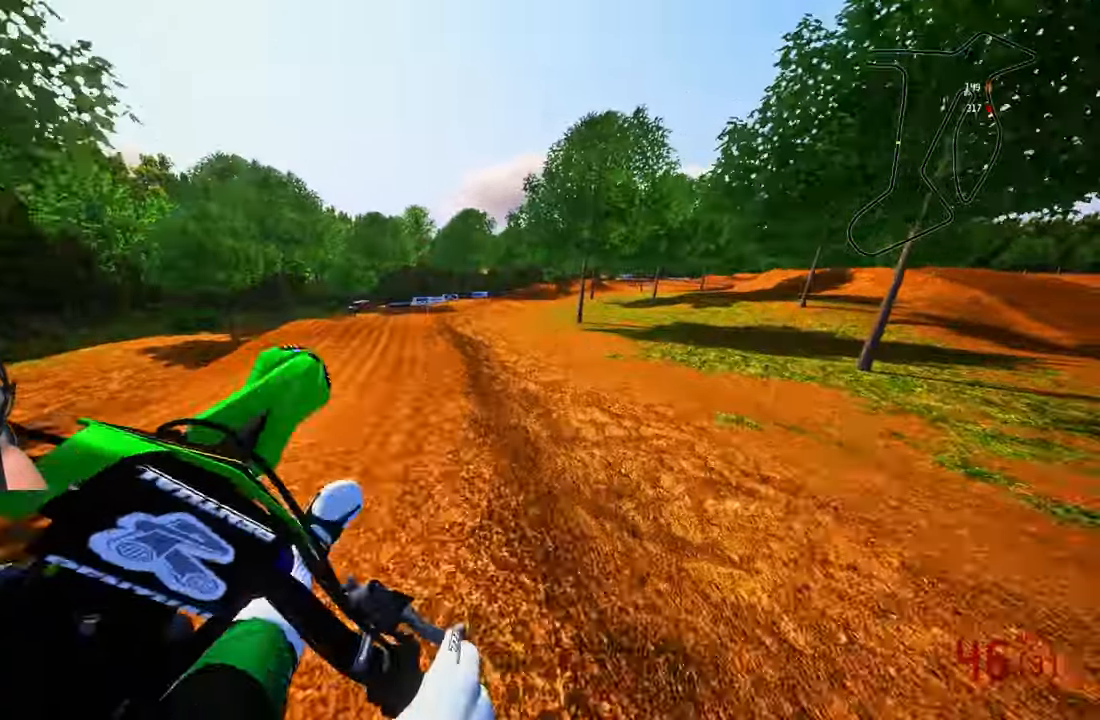
{"buttons": ["R2"], "left_stick": "up-left", "right_stick": "center", "events": [[50, "R2", "up"], [300, "R2", "down"], [333, "R3", "down"], [483, "R3", "up"]]}
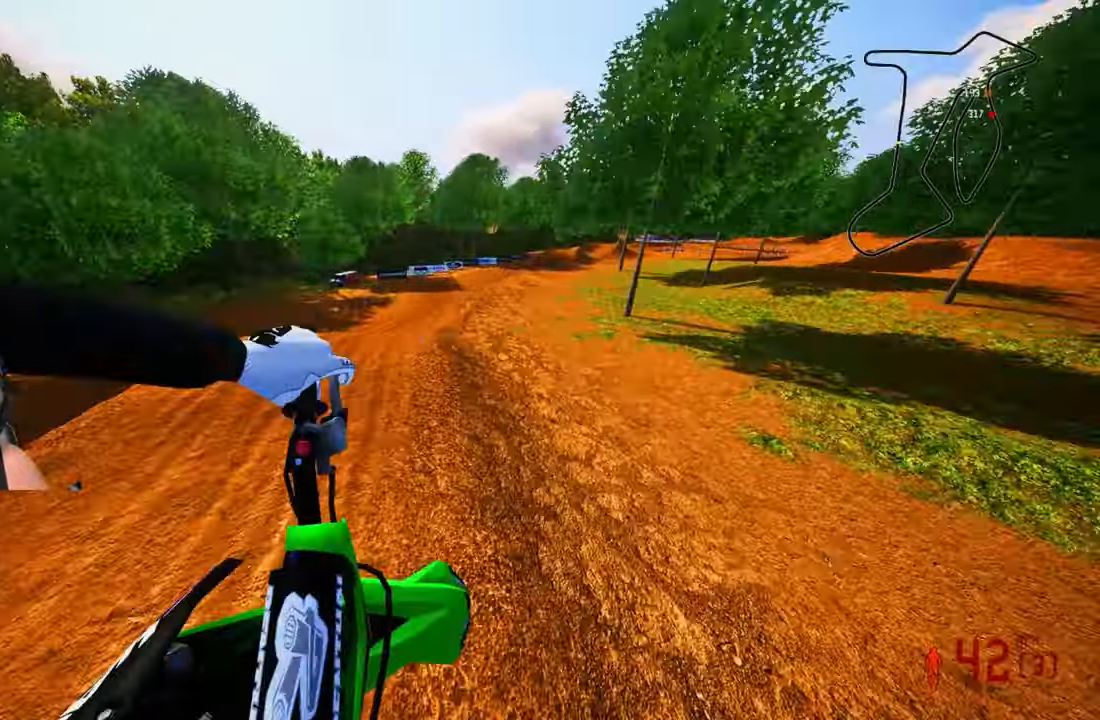
{"buttons": ["R2"], "left_stick": "up-left", "right_stick": "up", "events": [[33, "right_stick", "up"]]}
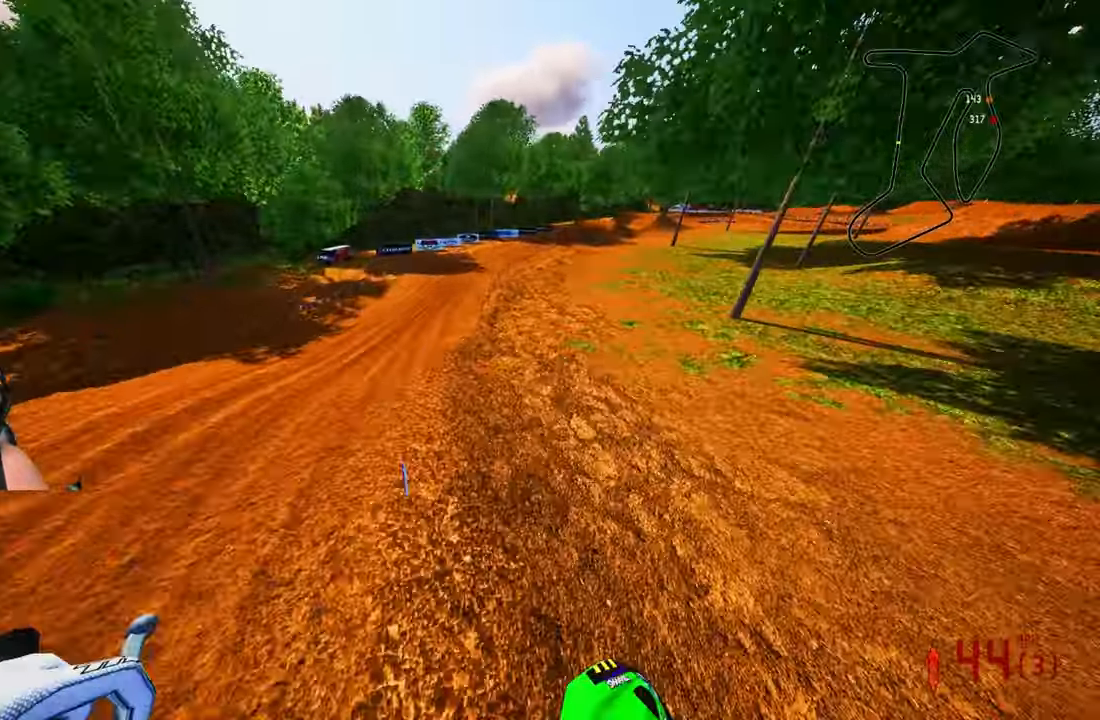
{"buttons": ["R2"], "left_stick": "up", "right_stick": "center", "events": [[283, "left_stick", "up"], [367, "right_stick", "center"]]}
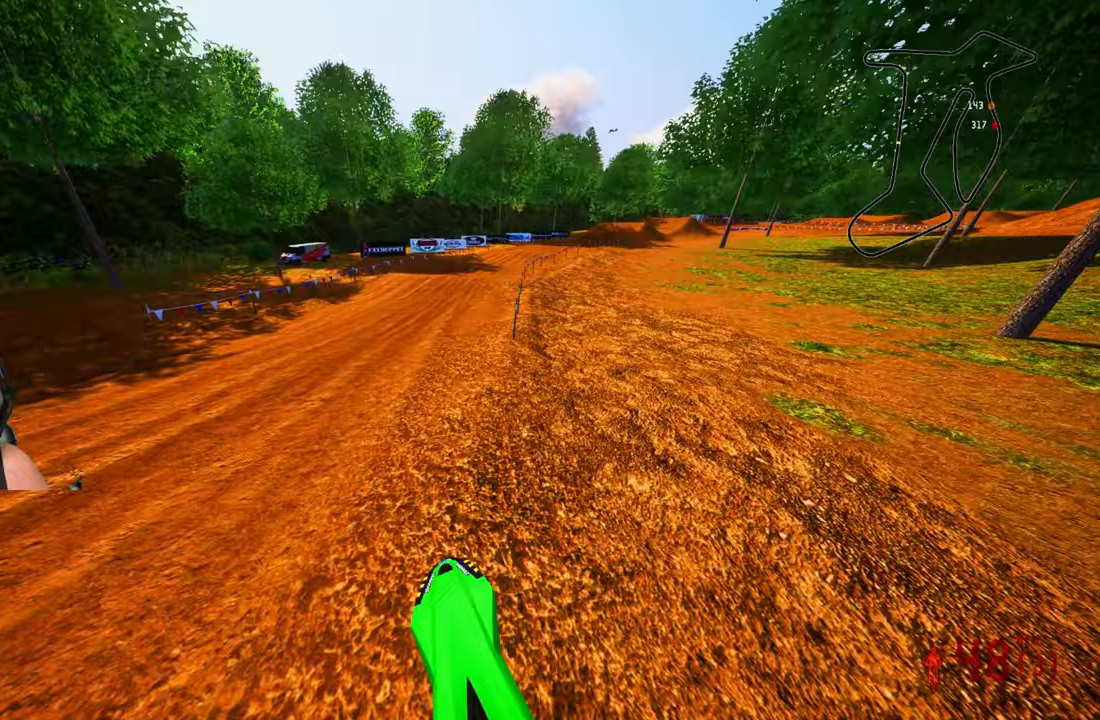
{"buttons": ["R2"], "left_stick": "up", "right_stick": "up-left", "events": [[117, "right_stick", "up"], [400, "right_stick", "up-left"]]}
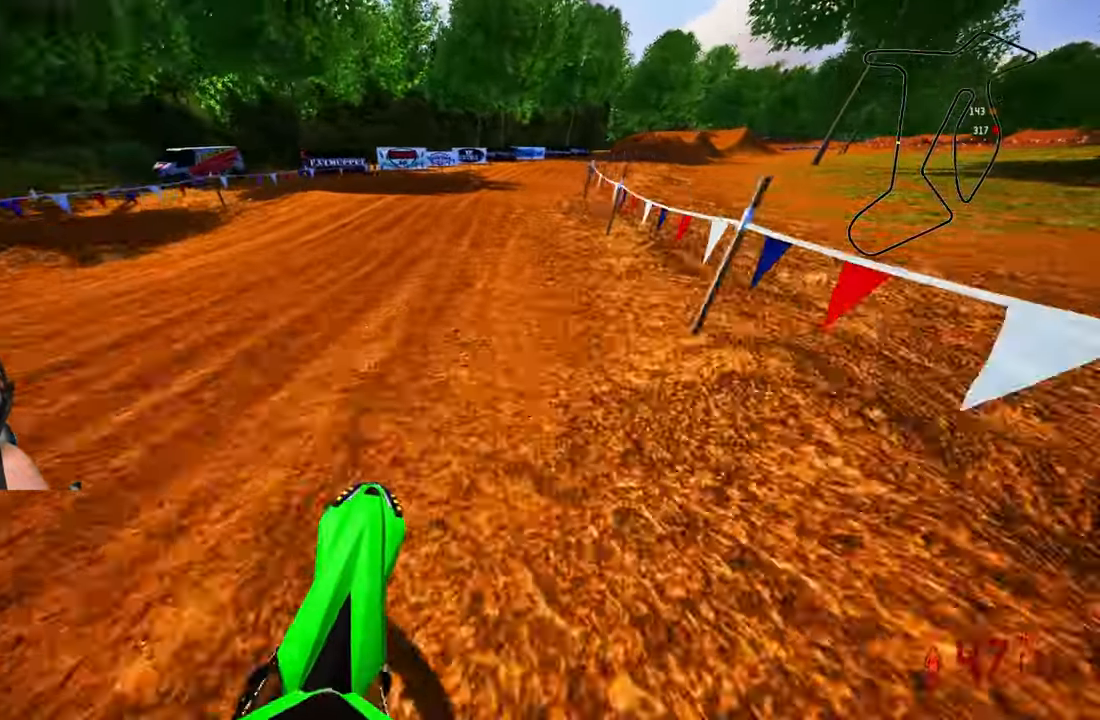
{"buttons": ["R2"], "left_stick": "up", "right_stick": "up", "events": [[300, "right_stick", "up"]]}
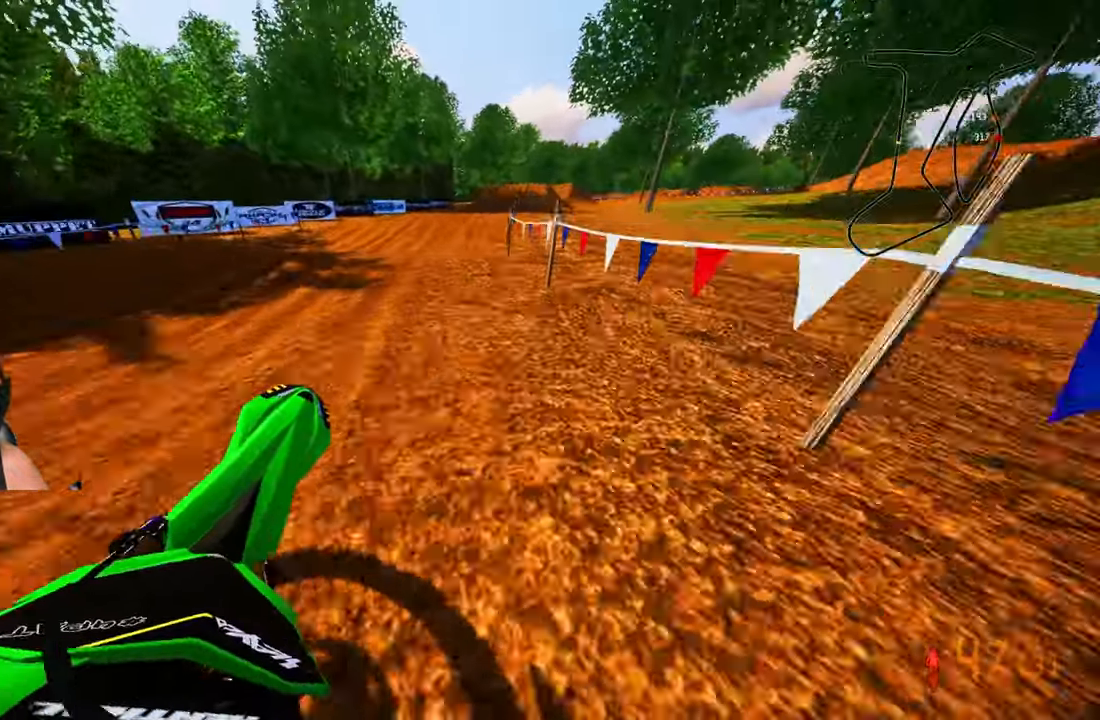
{"buttons": ["R2"], "left_stick": "up-left", "right_stick": "up", "events": [[300, "left_stick", "up-left"]]}
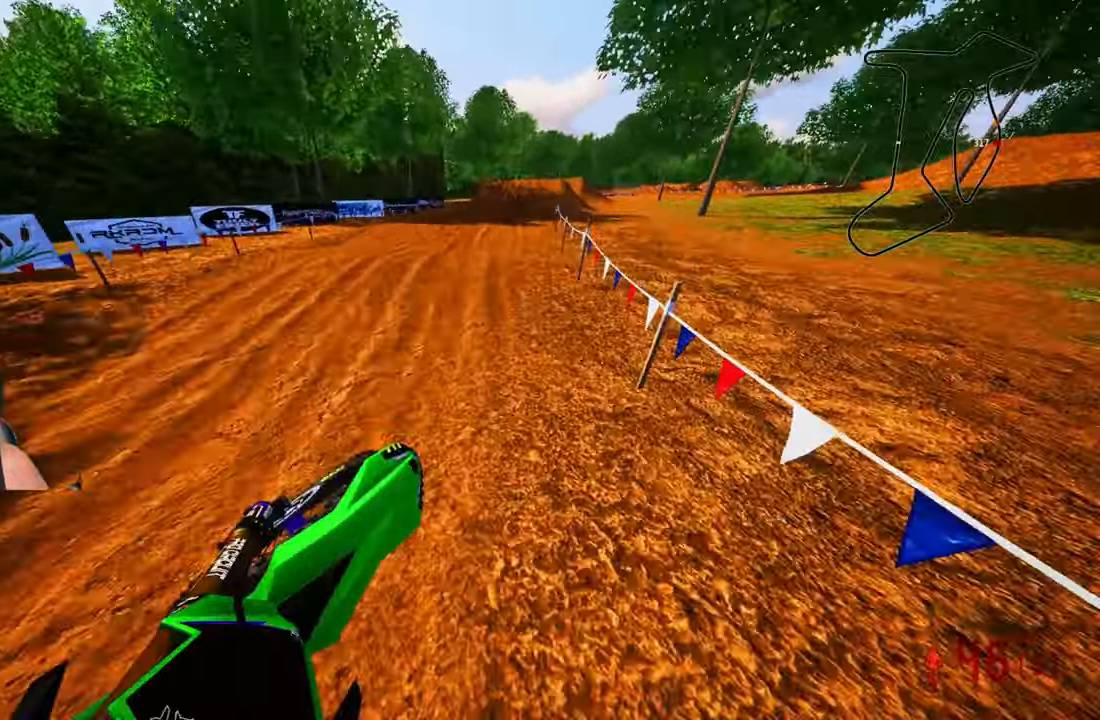
{"buttons": ["R2"], "left_stick": "up", "right_stick": "up", "events": [[17, "right_stick", "up-left"], [183, "left_stick", "up"], [417, "right_stick", "up"]]}
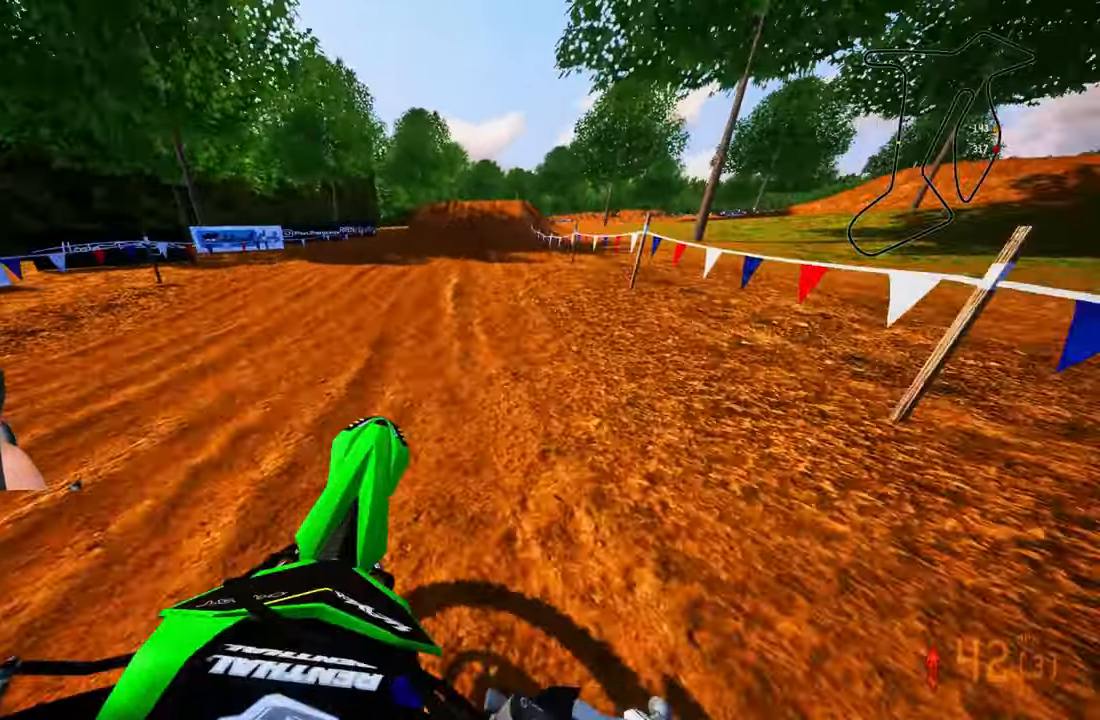
{"buttons": ["R2"], "left_stick": "up", "right_stick": "up-left", "events": [[317, "right_stick", "up-left"]]}
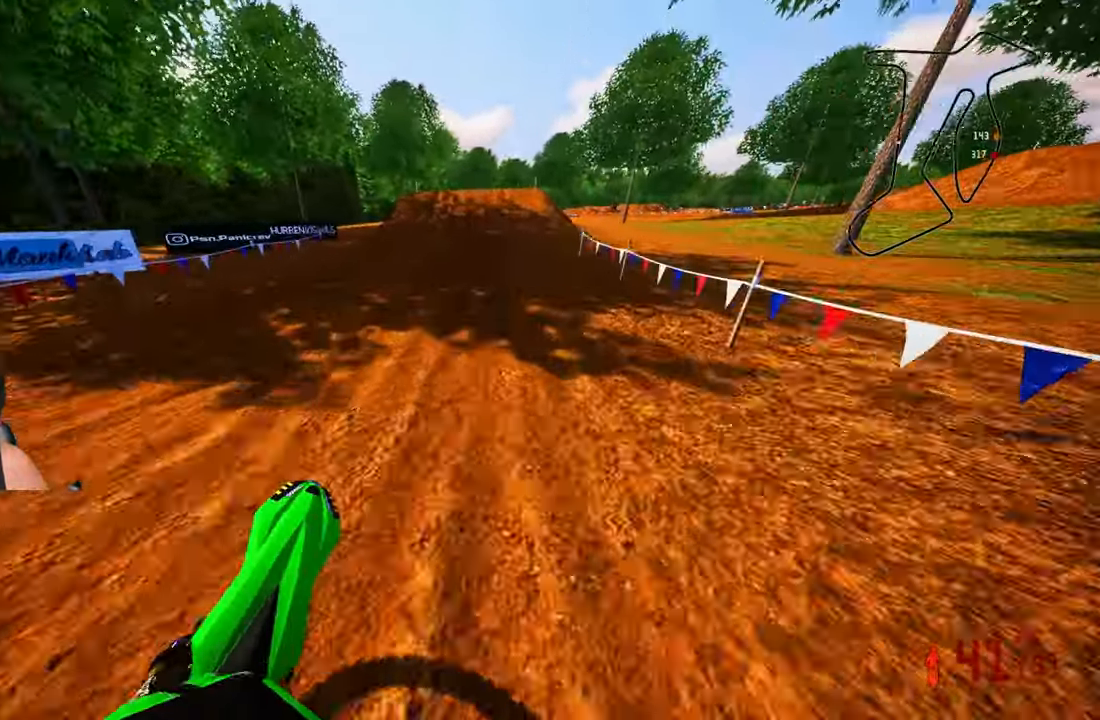
{"buttons": ["R2"], "left_stick": "up", "right_stick": "up", "events": [[233, "right_stick", "up"]]}
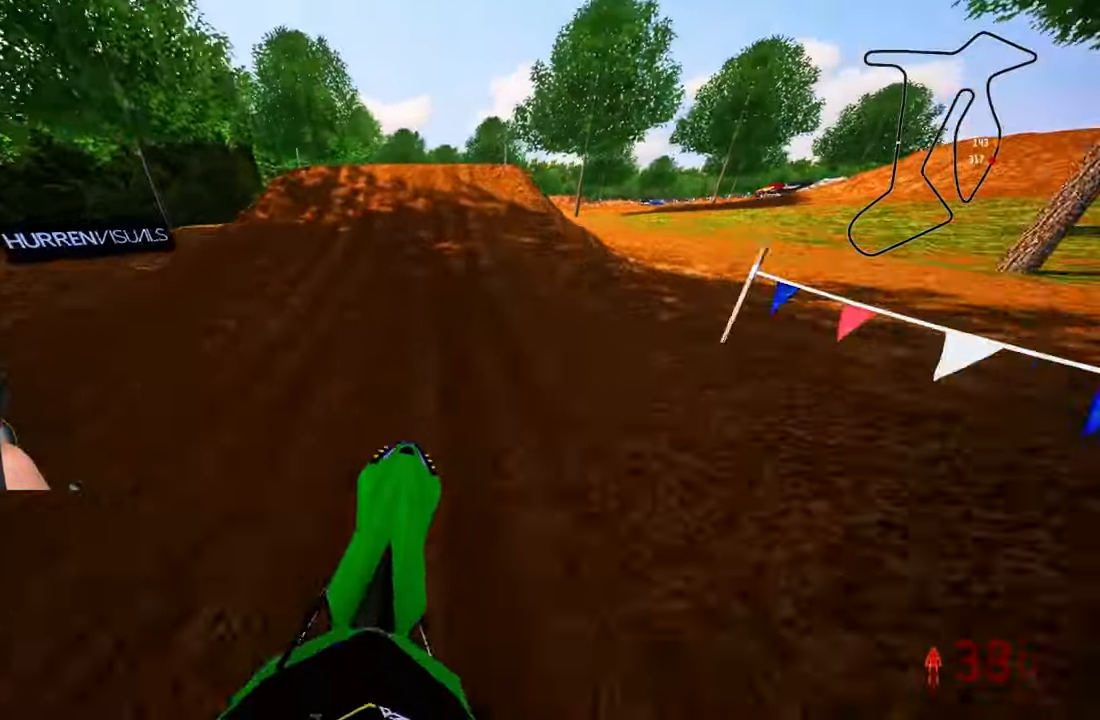
{"buttons": ["R2"], "left_stick": "up", "right_stick": "up", "events": []}